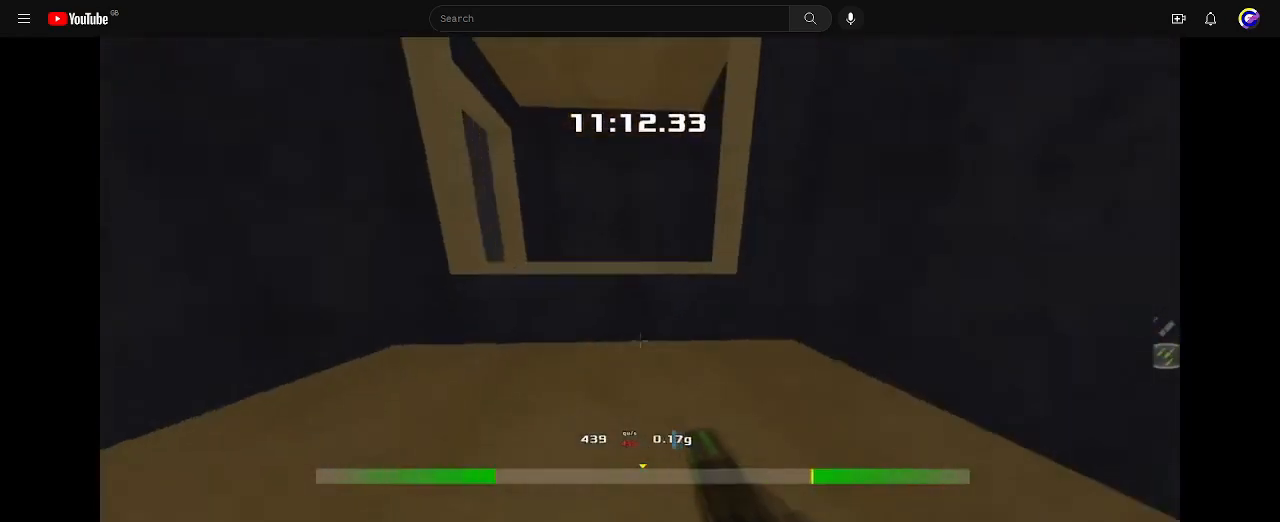
Gameplay with keyboard; each line is a JSON object with the keys held at the frame after it. "events" lists presses ("down") and releases ("up") of "down", "left", "right" and "up" between this image and that frame as [ms after this image, input, new state], when the widget could be followed in between. No other keys are recorded. Mouse input is not recorded. Not read: other_keys.
{"keys": ["left"]}
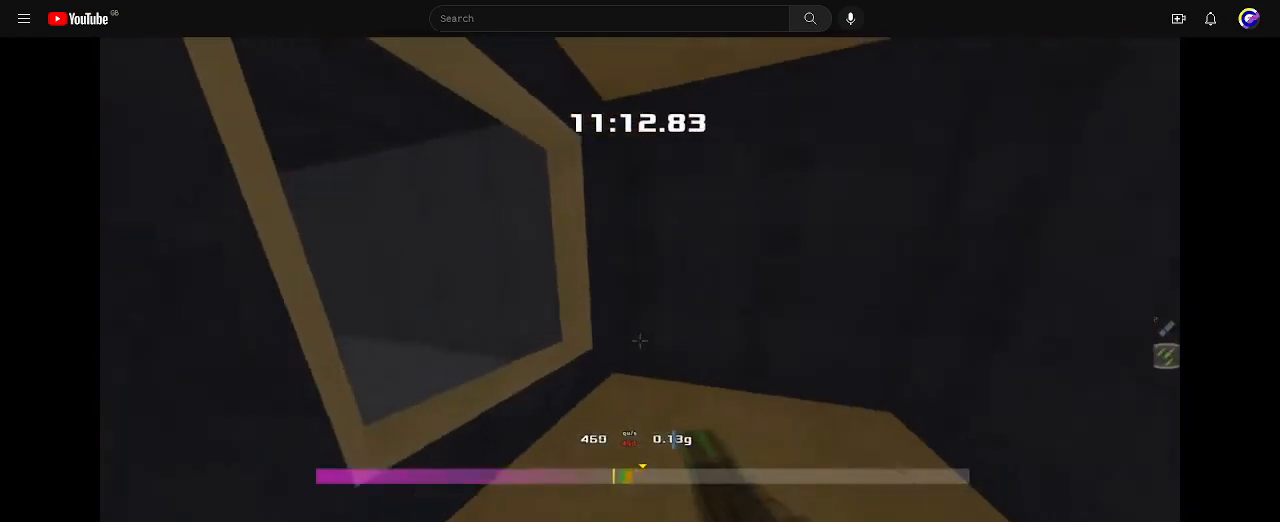
{"keys": ["left", "up"]}
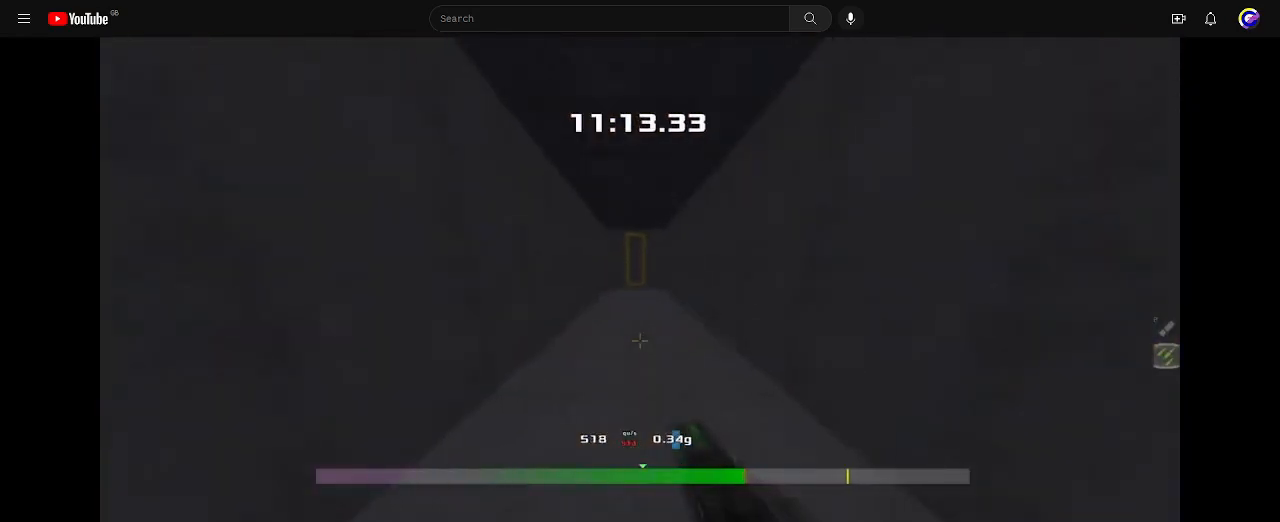
{"keys": ["left", "up"], "events": []}
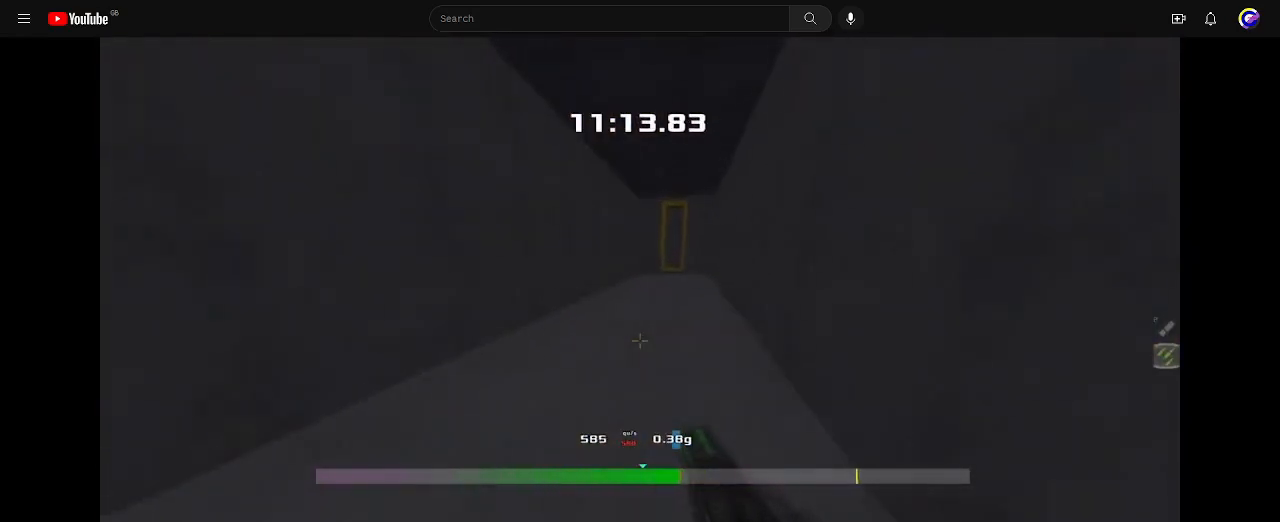
{"keys": ["left", "up"], "events": []}
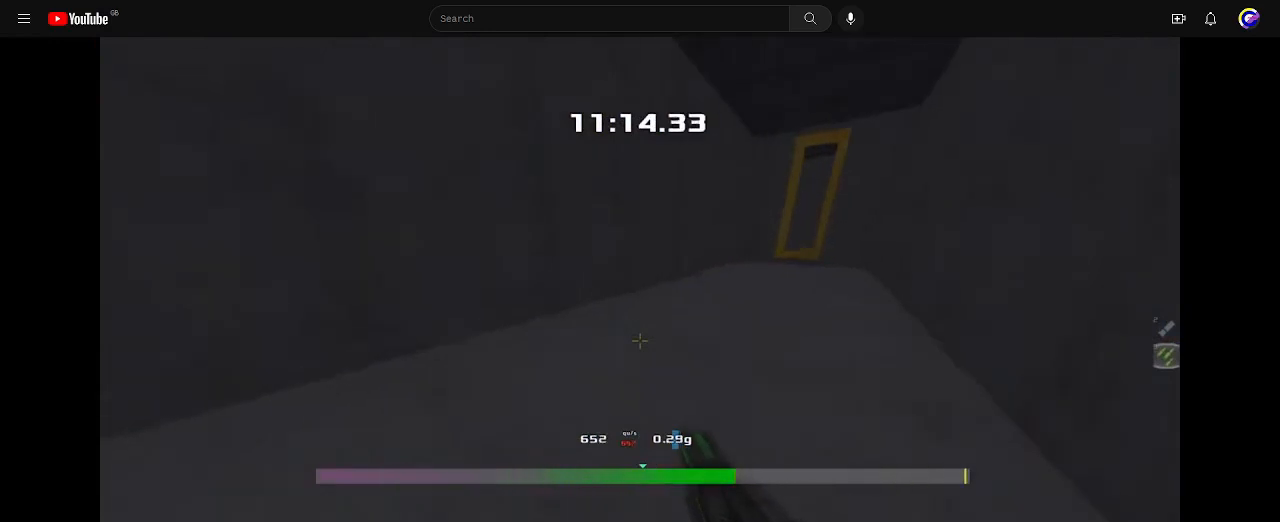
{"keys": ["up"], "events": [[233, "left", "up"]]}
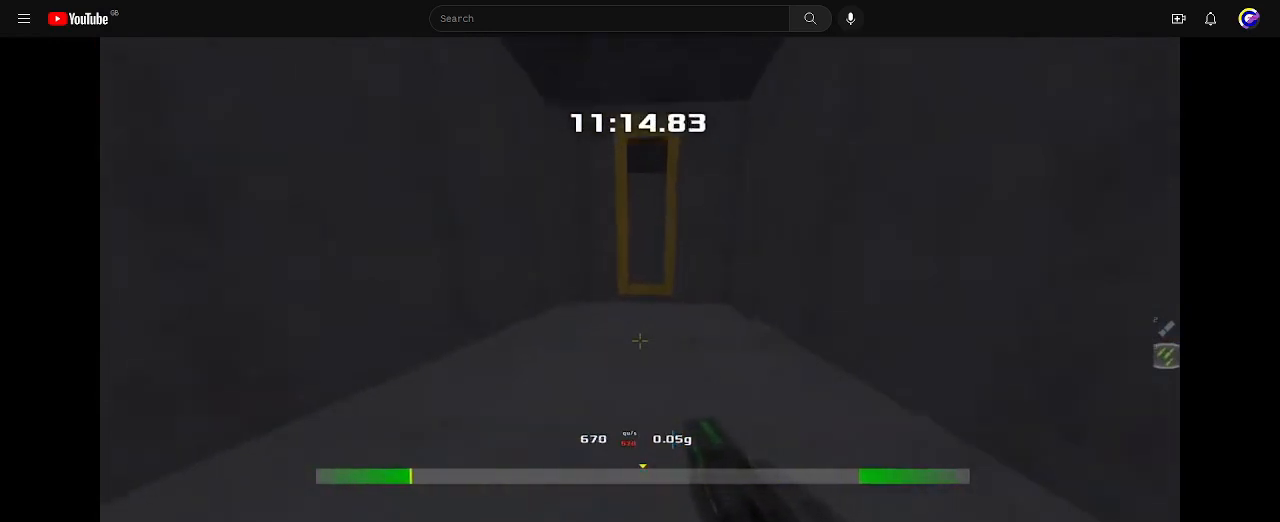
{"keys": ["up"], "events": []}
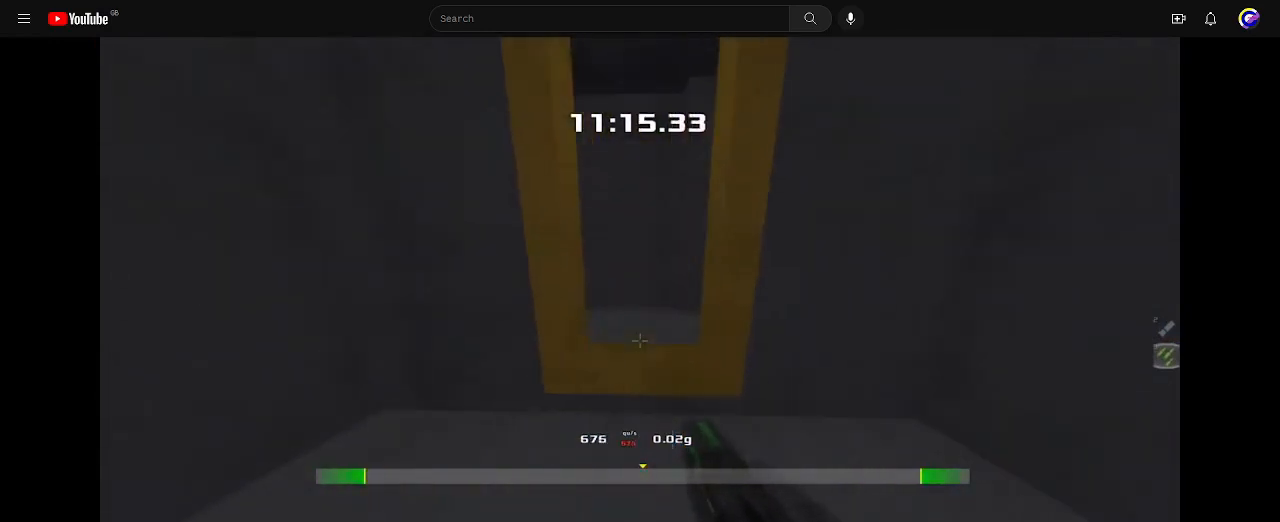
{"keys": ["left"], "events": [[133, "left", "down"], [200, "up", "up"]]}
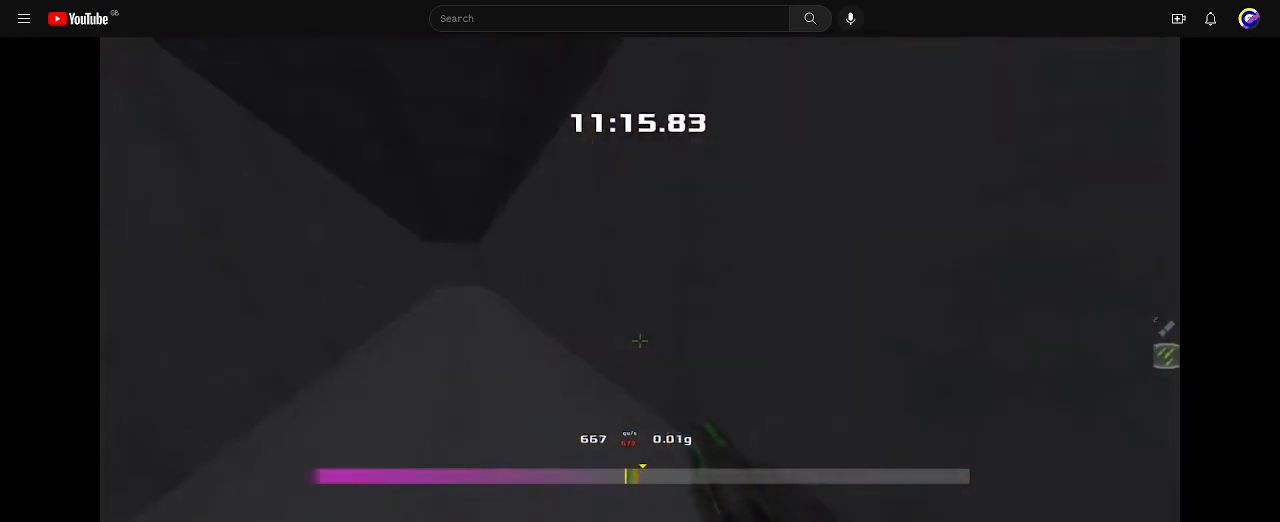
{"keys": ["left", "up"], "events": [[200, "up", "down"]]}
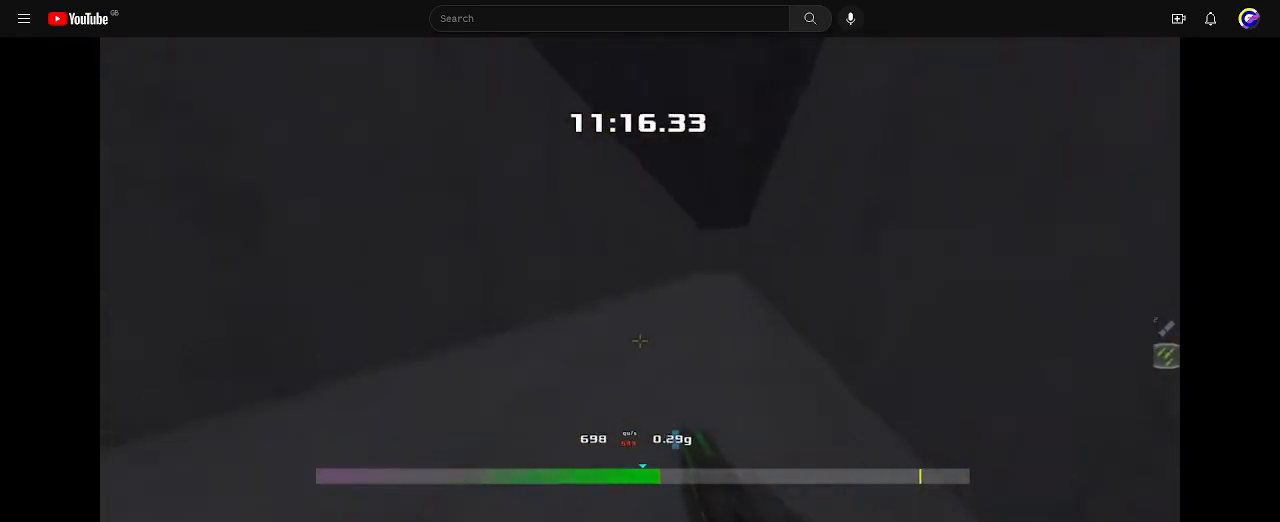
{"keys": ["left", "up"], "events": []}
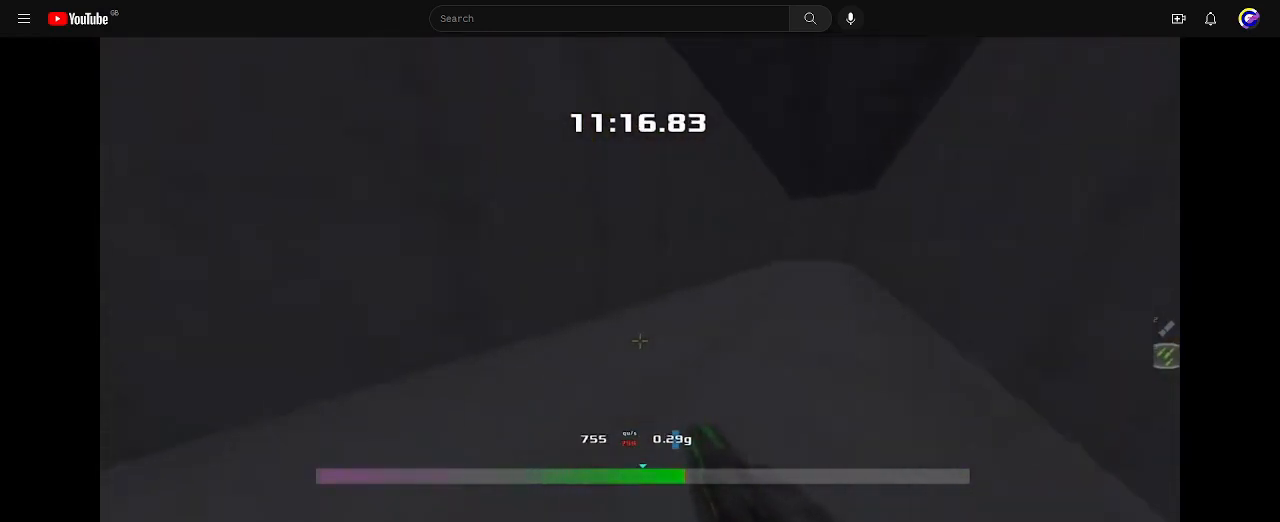
{"keys": ["right", "up"], "events": [[67, "left", "up"], [133, "right", "down"]]}
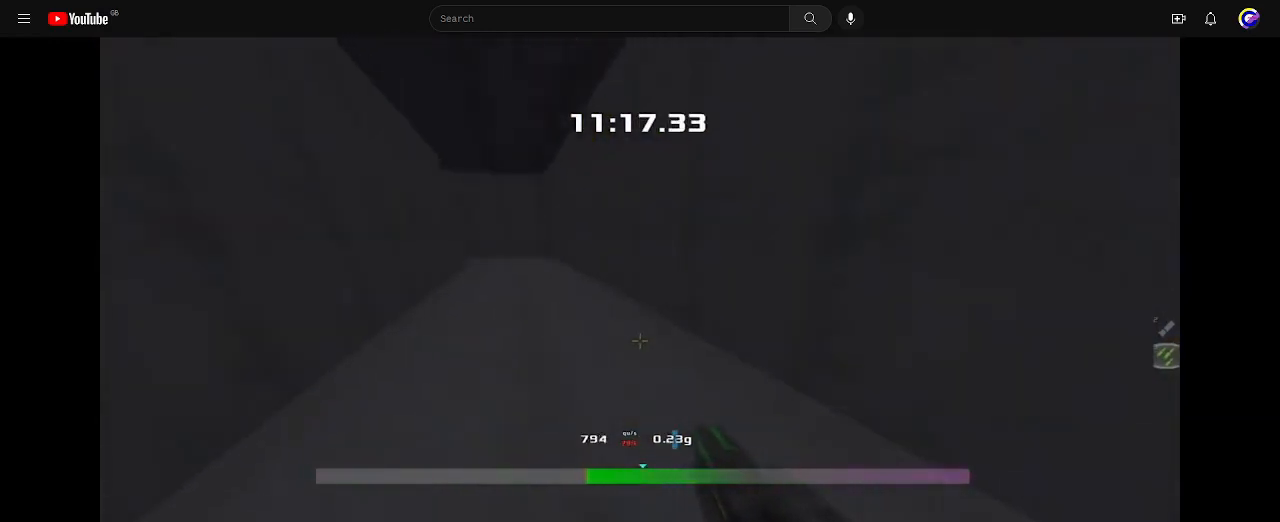
{"keys": ["up"], "events": [[367, "right", "up"]]}
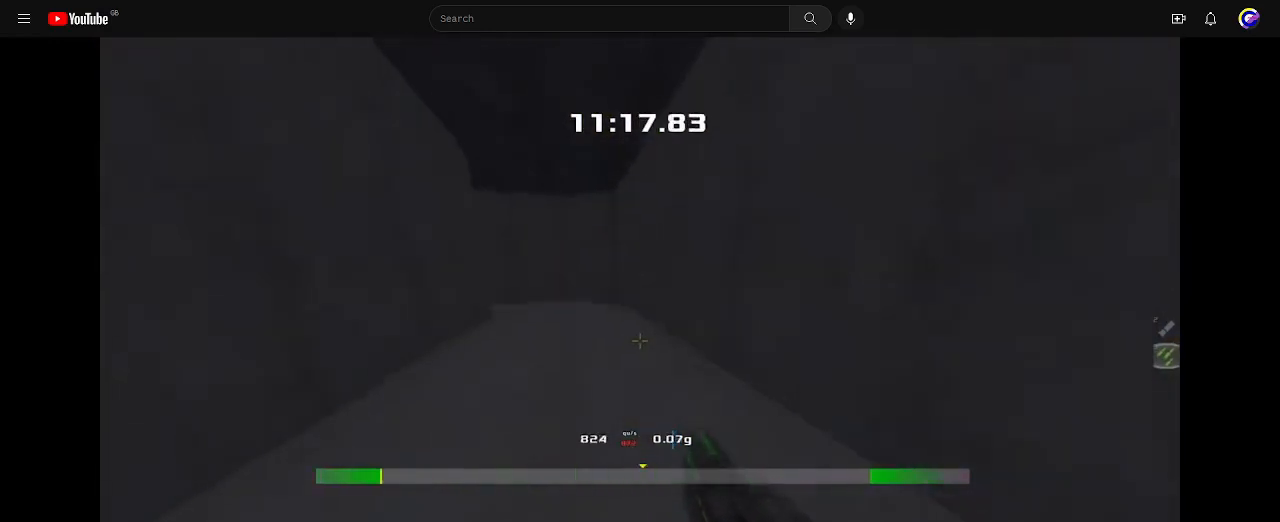
{"keys": ["left"], "events": [[133, "left", "down"], [233, "up", "up"]]}
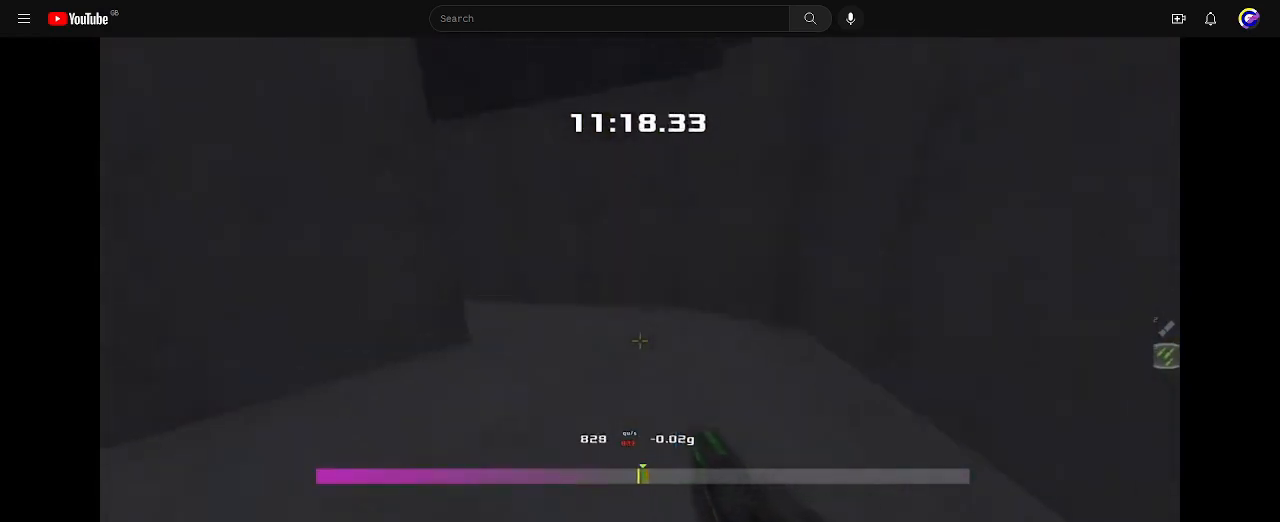
{"keys": ["left"], "events": []}
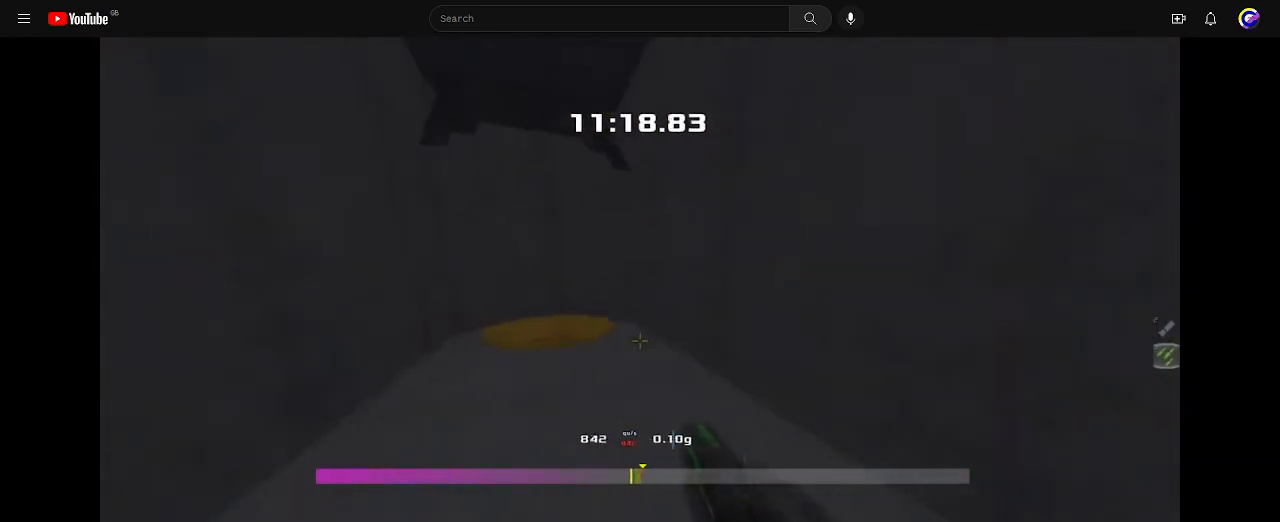
{"keys": ["right"], "events": [[367, "left", "up"], [400, "right", "down"]]}